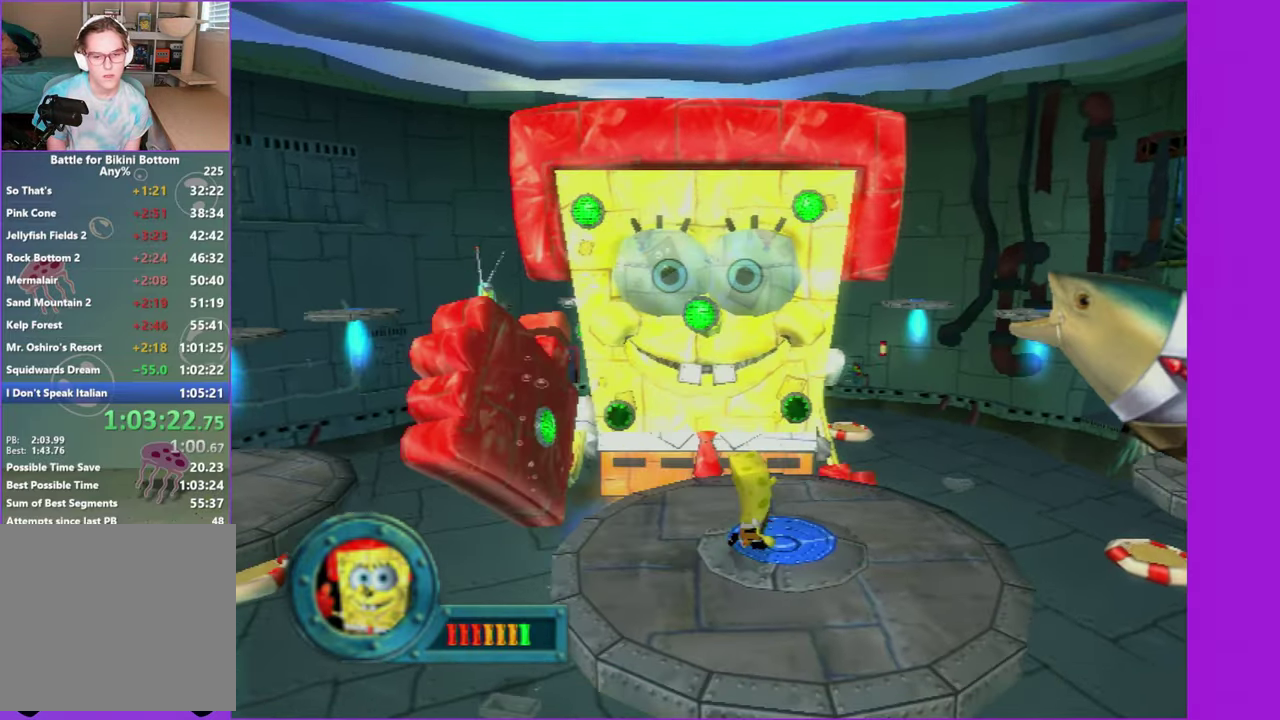
Gameplay with a controller (Xbox layout); each line is a JSON object with the inputs held at the frame after it. "events" lists button and stick changes between this image and that frame as [ms after this image, input, new state], when the widget could be followed in between. Not read: L3 R3.
{"buttons": [], "left_stick": "center", "right_stick": "center", "events": [[434, "DPAD_RIGHT", "up"]]}
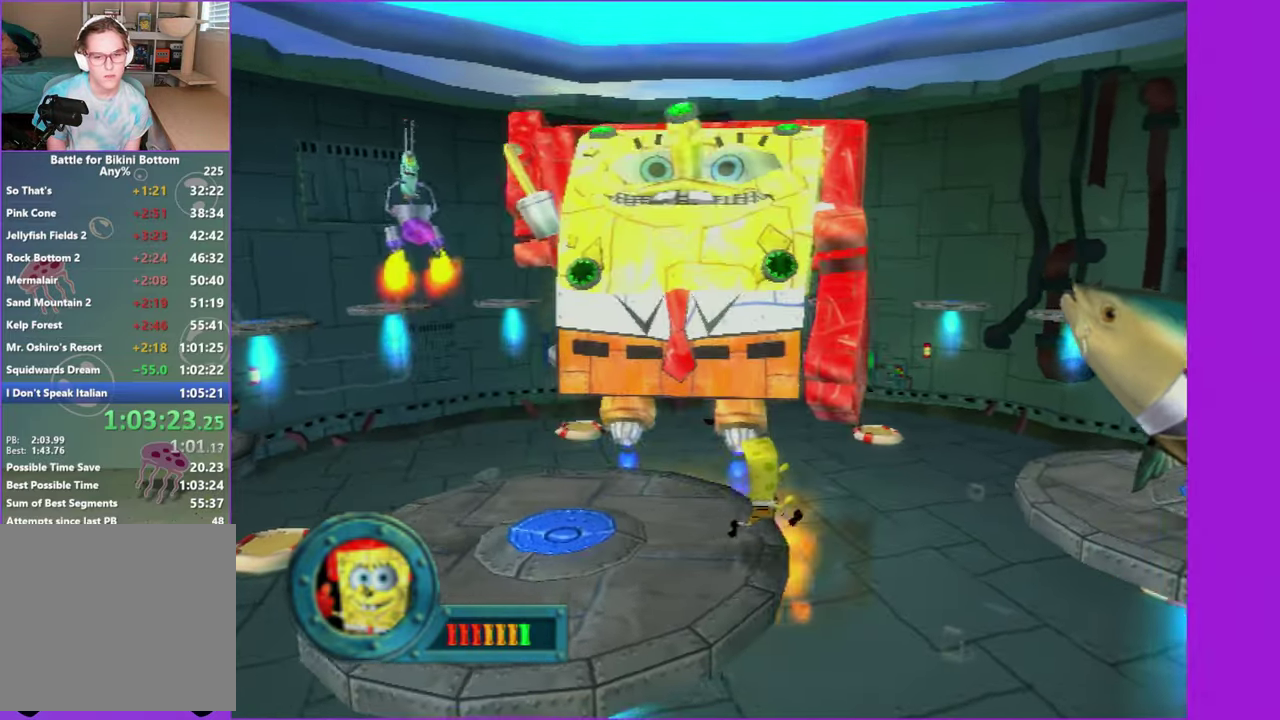
{"buttons": ["A", "DPAD_RIGHT"], "left_stick": "center", "right_stick": "center", "events": [[284, "A", "down"], [284, "DPAD_RIGHT", "down"]]}
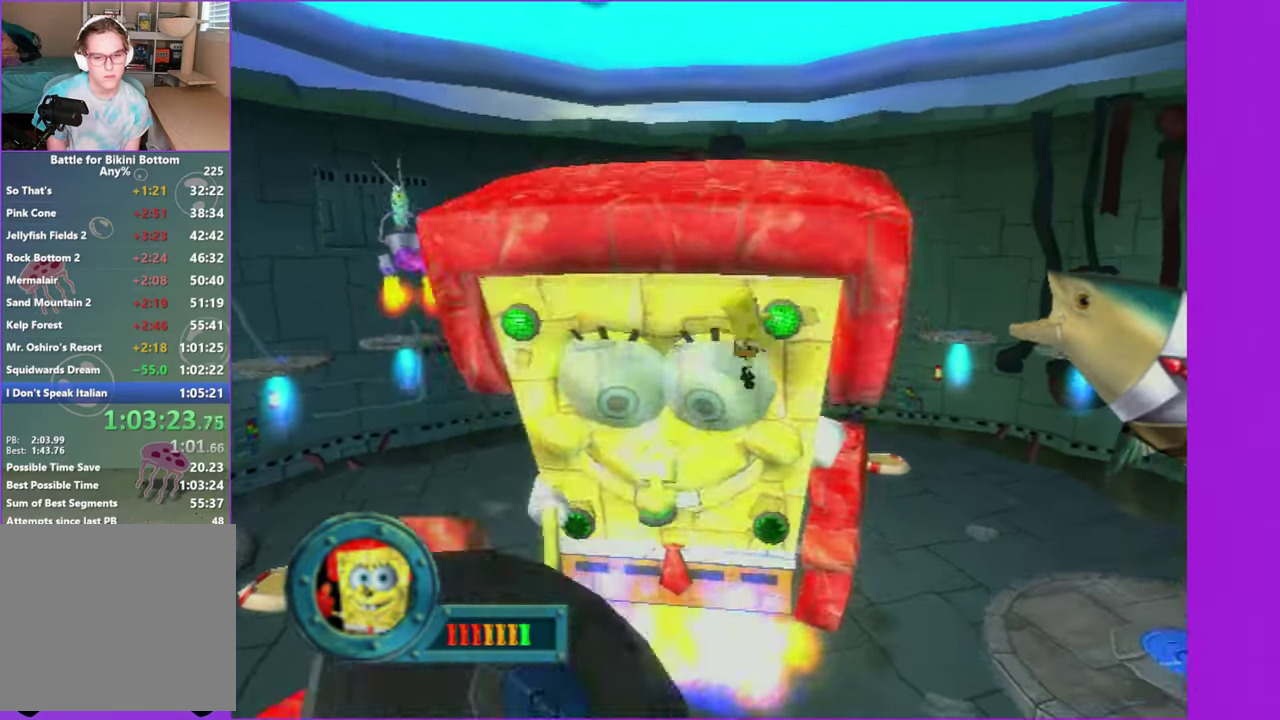
{"buttons": ["A", "DPAD_RIGHT"], "left_stick": "center", "right_stick": "center", "events": [[366, "A", "up"], [466, "A", "down"]]}
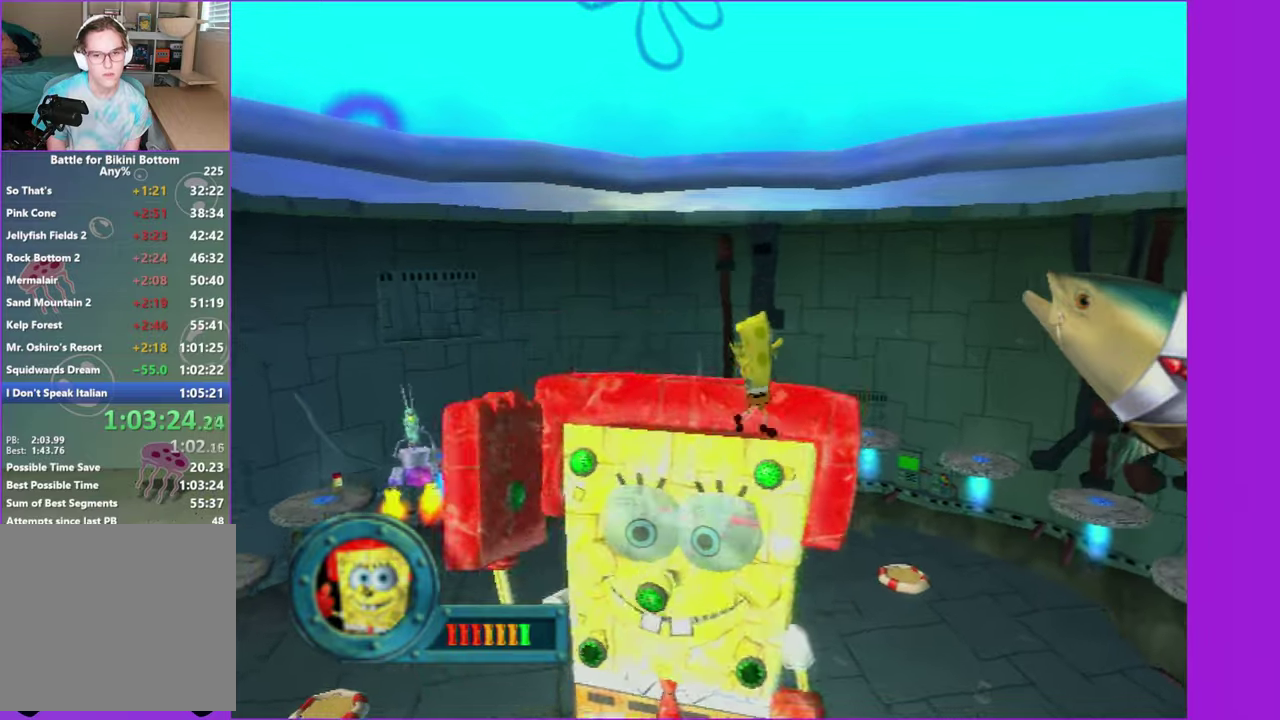
{"buttons": ["A", "DPAD_RIGHT"], "left_stick": "center", "right_stick": "center", "events": []}
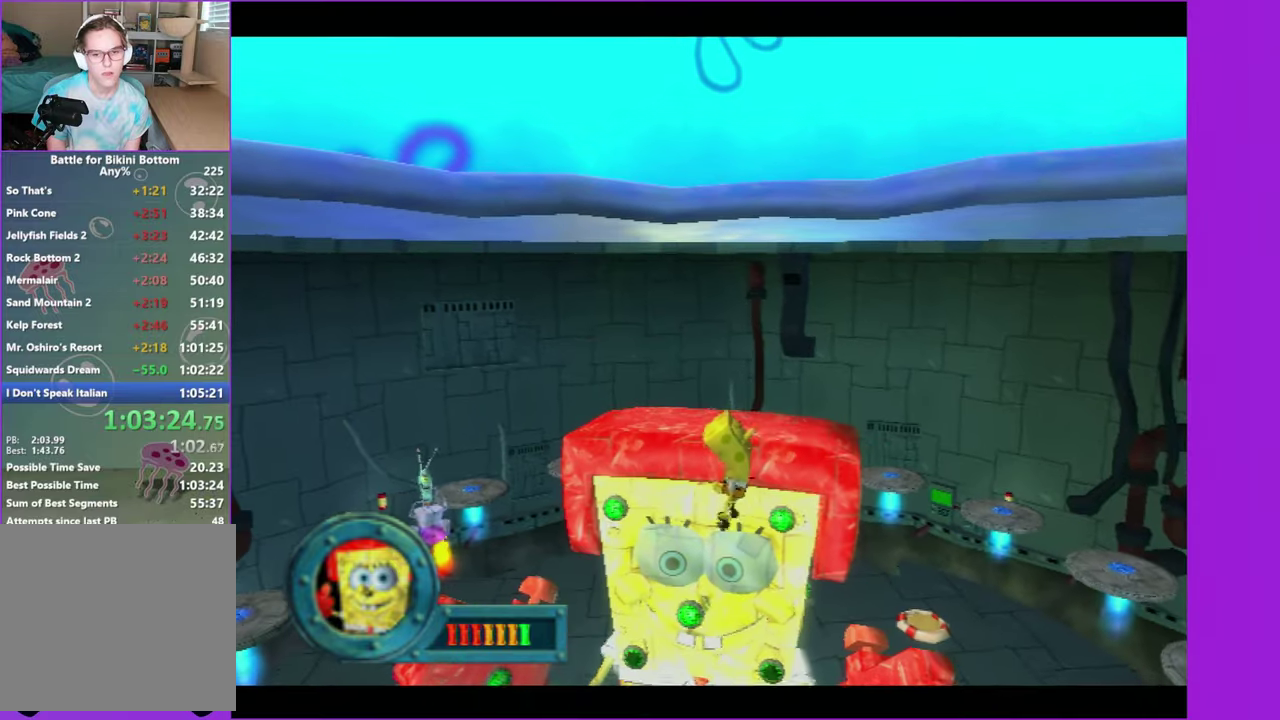
{"buttons": [], "left_stick": "center", "right_stick": "center", "events": [[83, "A", "up"], [83, "DPAD_RIGHT", "up"], [200, "A", "down"], [283, "A", "up"], [383, "A", "down"], [450, "A", "up"]]}
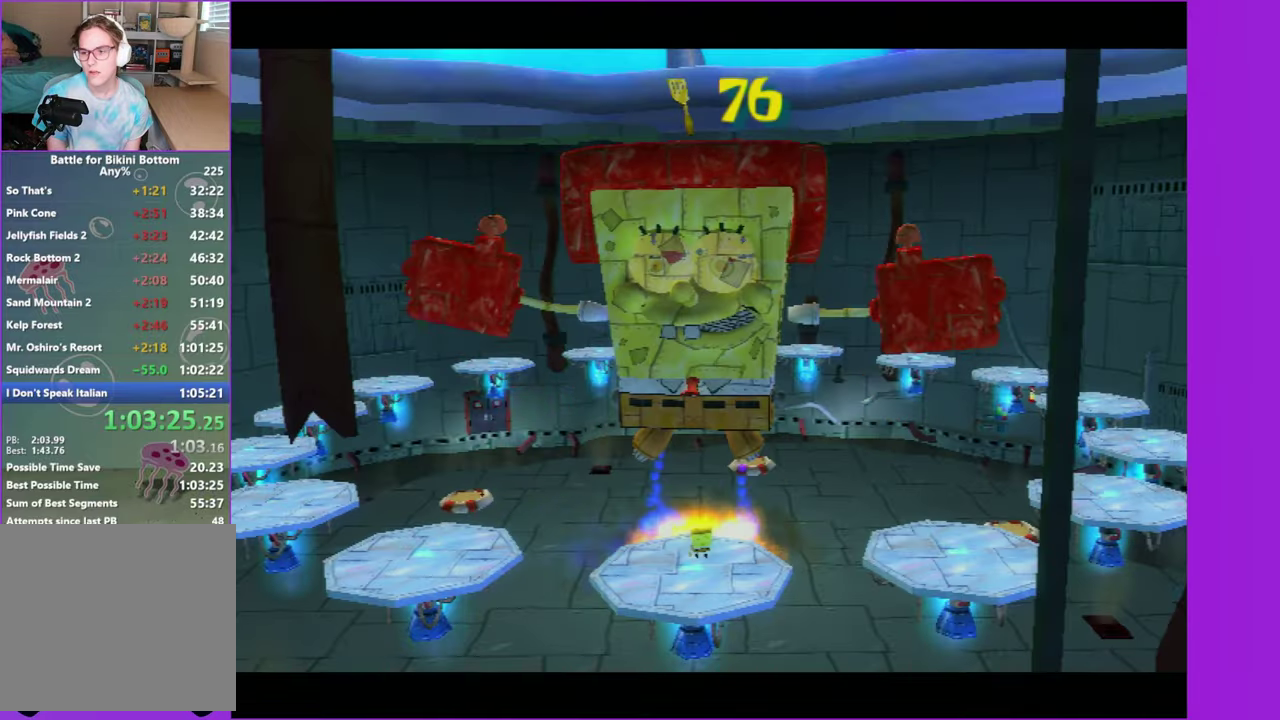
{"buttons": [], "left_stick": "center", "right_stick": "center", "events": []}
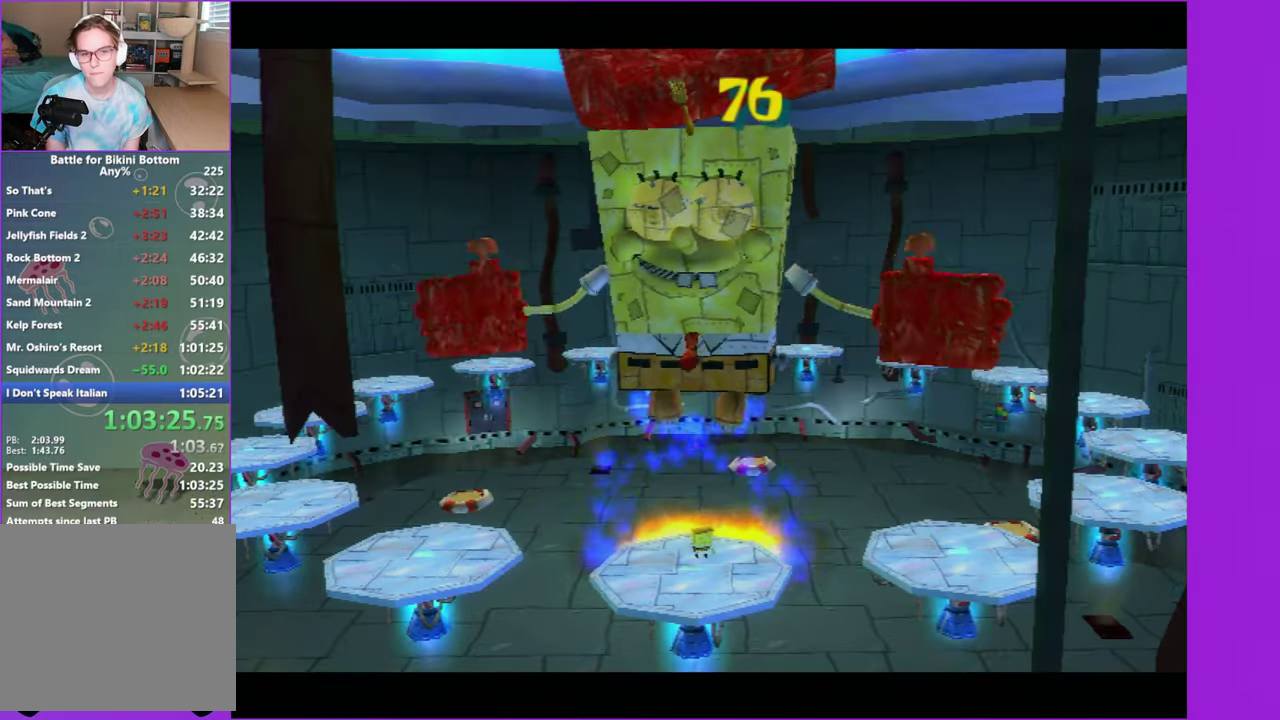
{"buttons": [], "left_stick": "center", "right_stick": "center", "events": []}
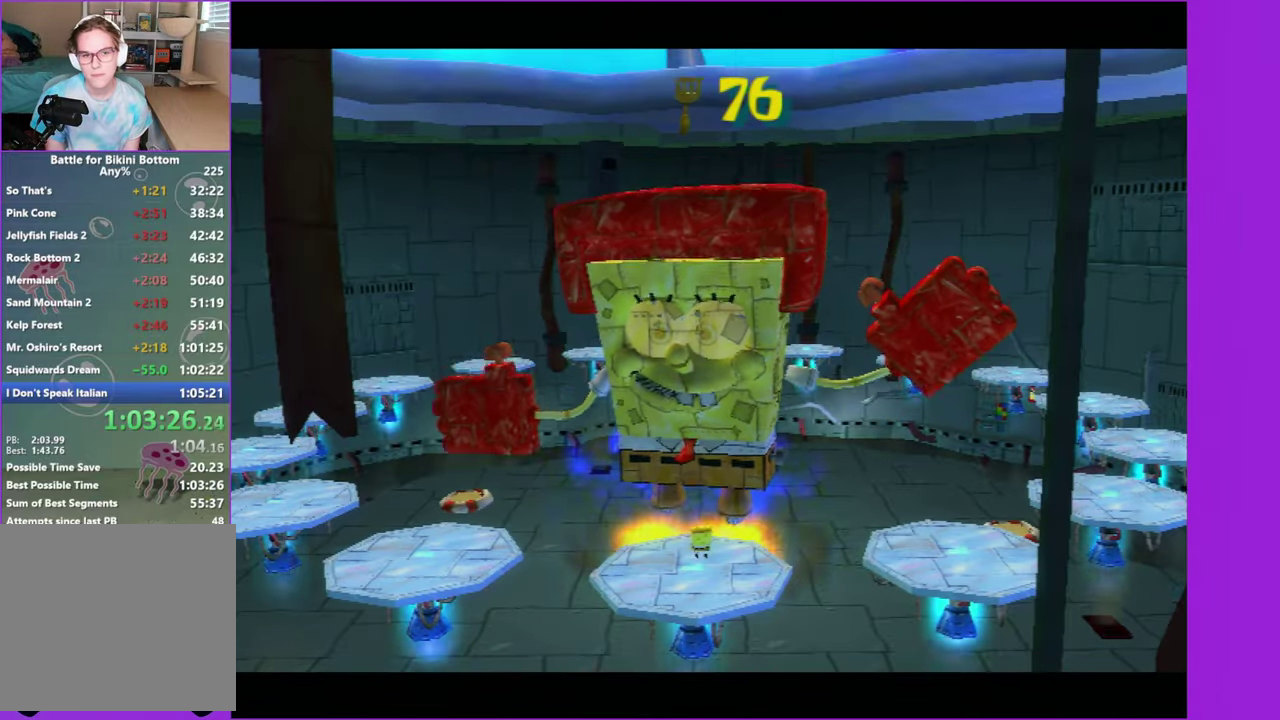
{"buttons": [], "left_stick": "center", "right_stick": "center", "events": []}
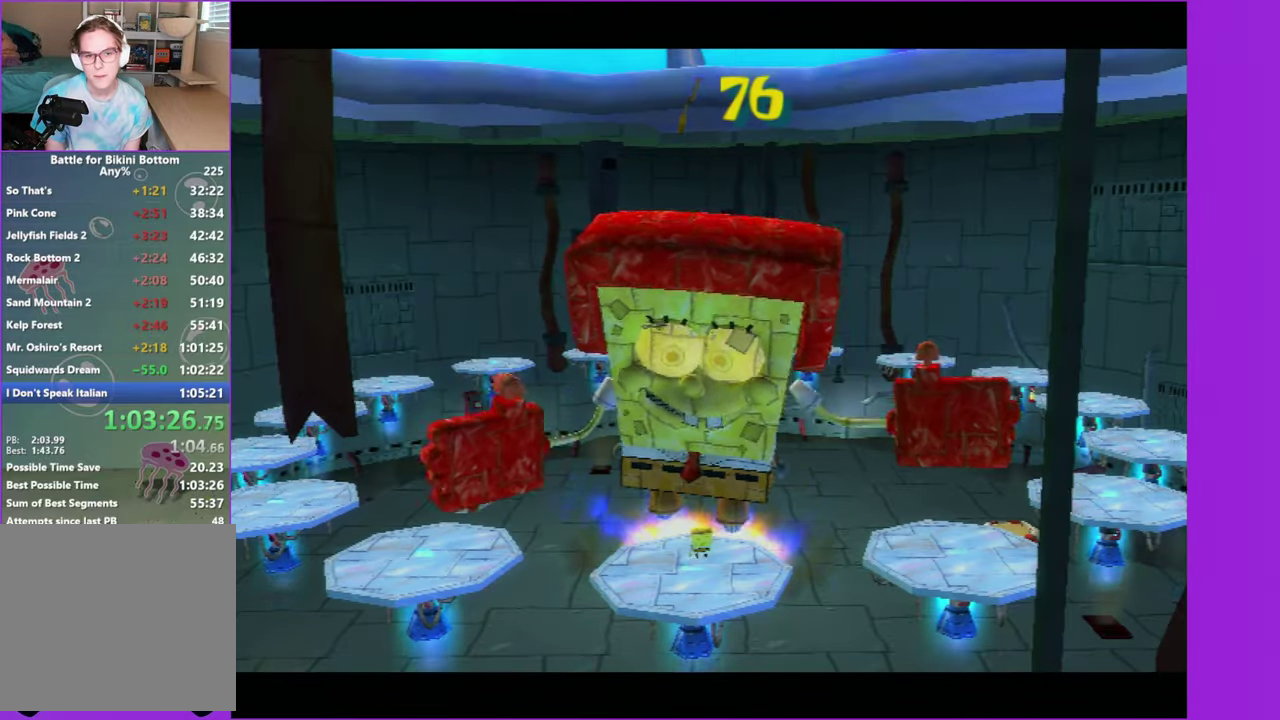
{"buttons": ["A"], "left_stick": "center", "right_stick": "center", "events": [[266, "A", "down"], [350, "A", "up"], [466, "A", "down"]]}
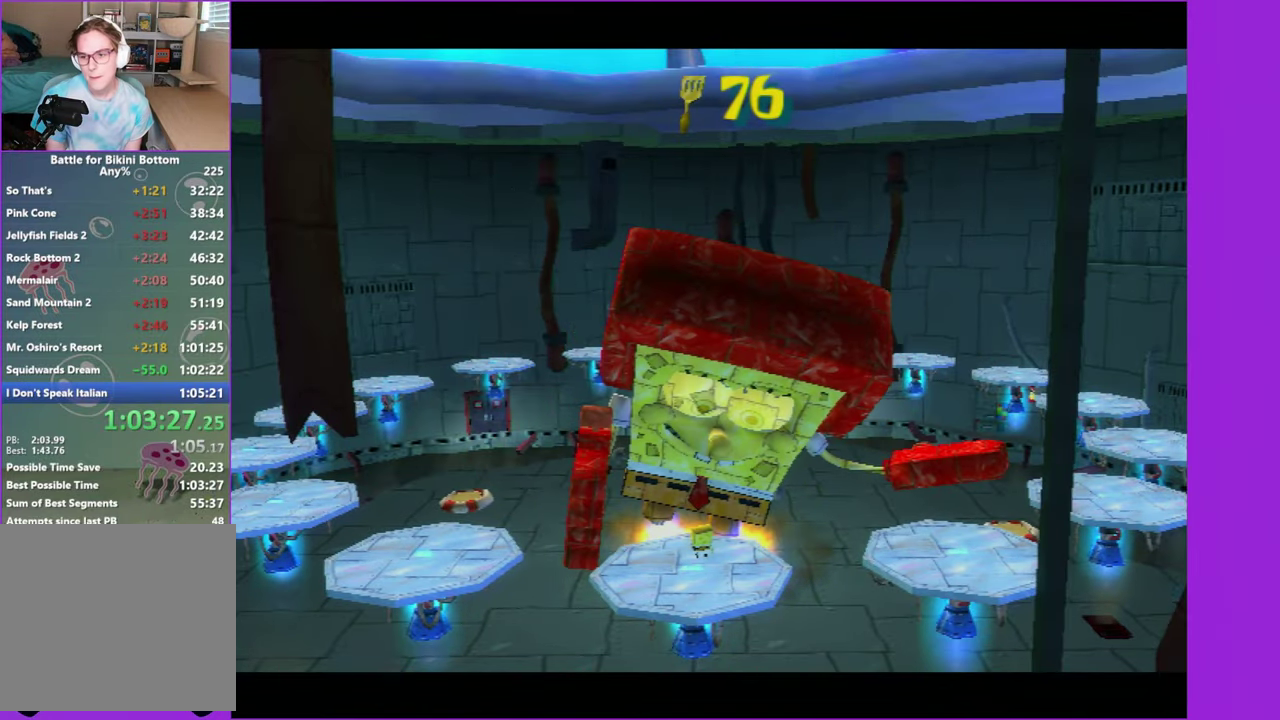
{"buttons": [], "left_stick": "center", "right_stick": "center", "events": [[16, "A", "up"], [133, "A", "down"], [200, "A", "up"]]}
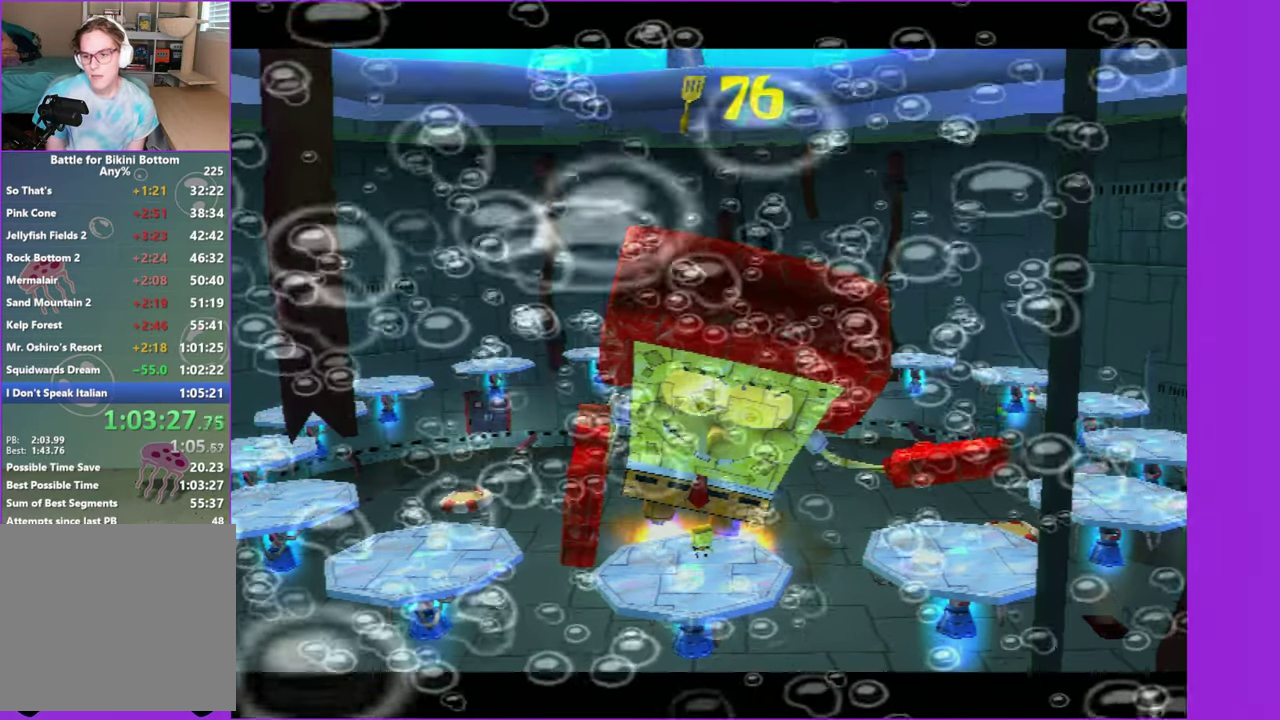
{"buttons": [], "left_stick": "up", "right_stick": "center", "events": [[400, "left_stick", "up"]]}
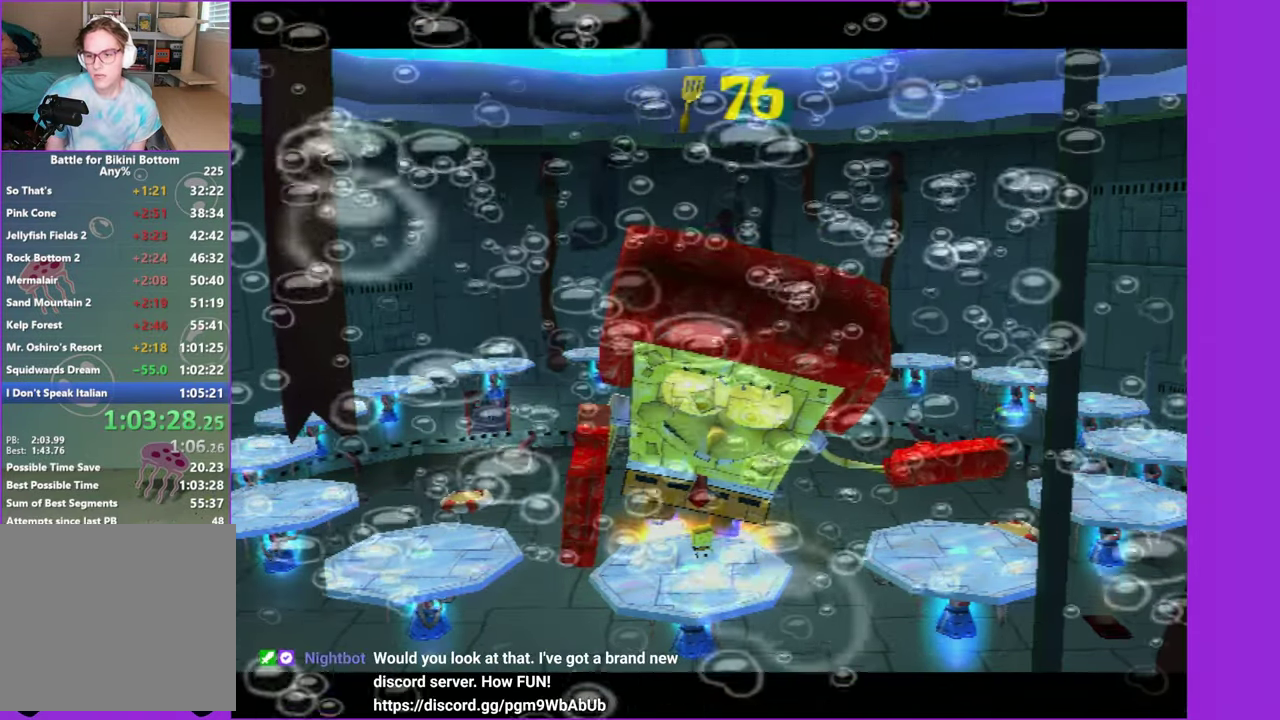
{"buttons": [], "left_stick": "up", "right_stick": "center", "events": []}
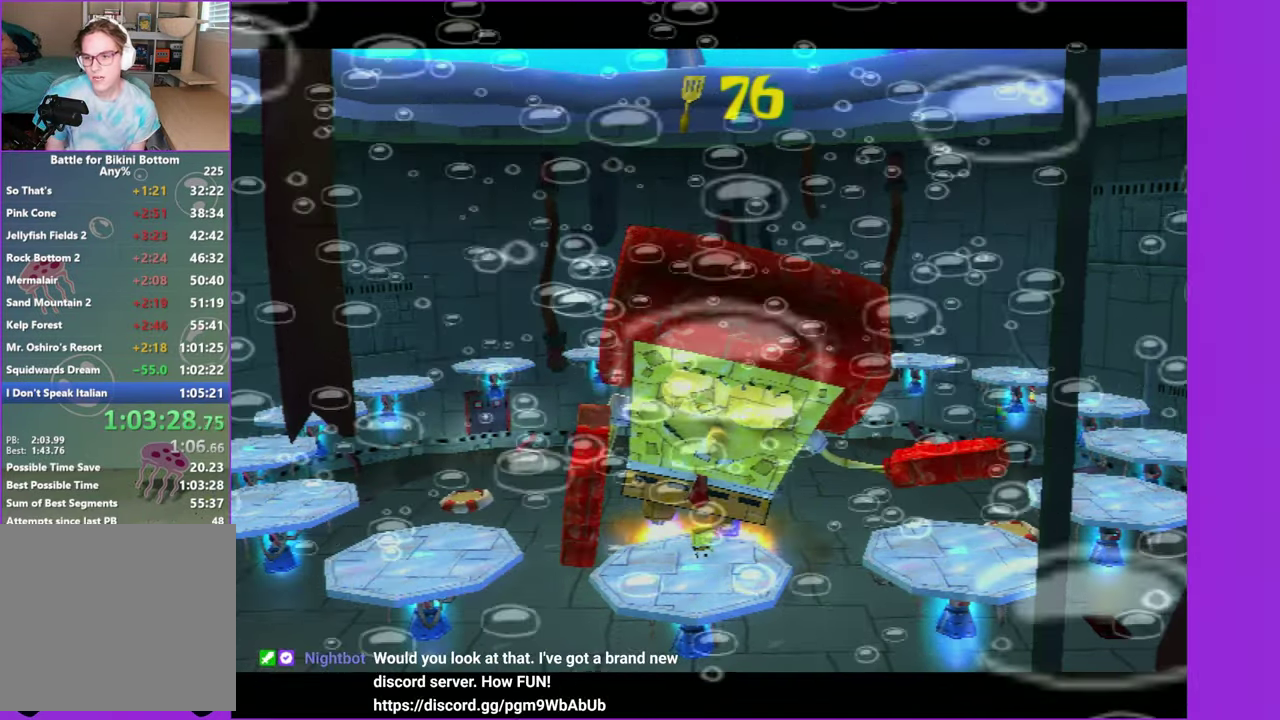
{"buttons": [], "left_stick": "up", "right_stick": "center", "events": []}
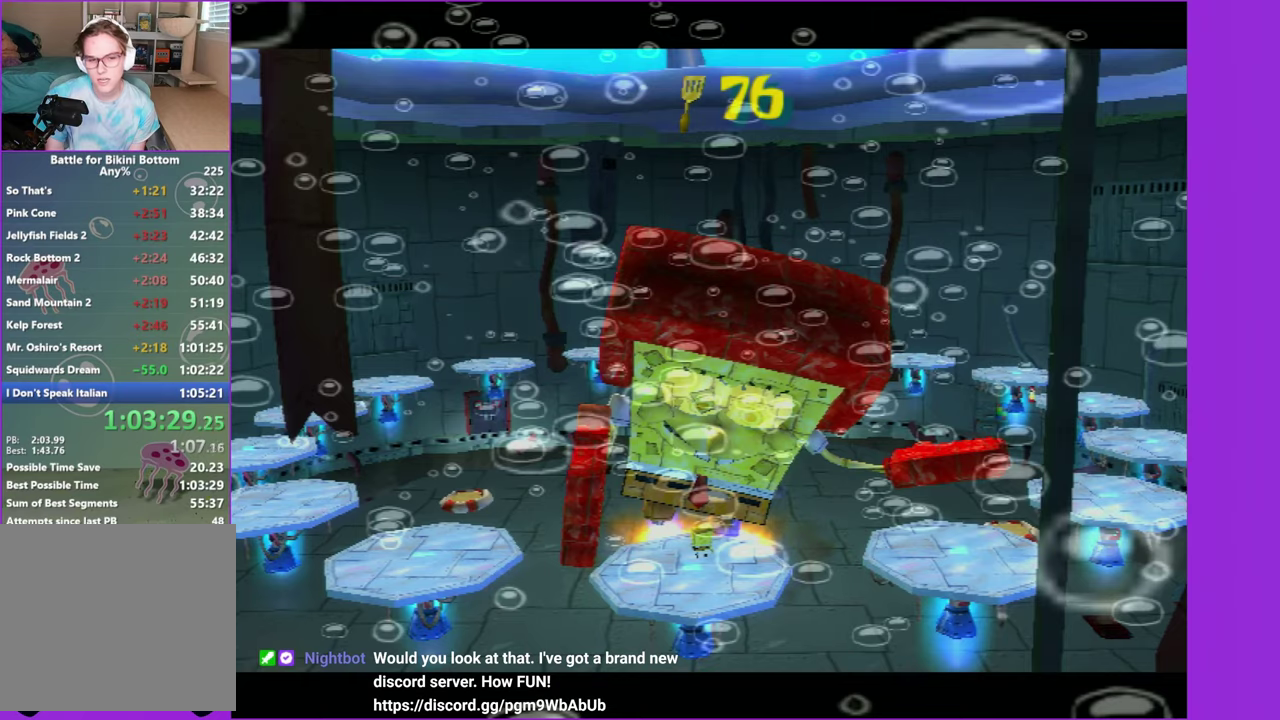
{"buttons": [], "left_stick": "up", "right_stick": "center", "events": []}
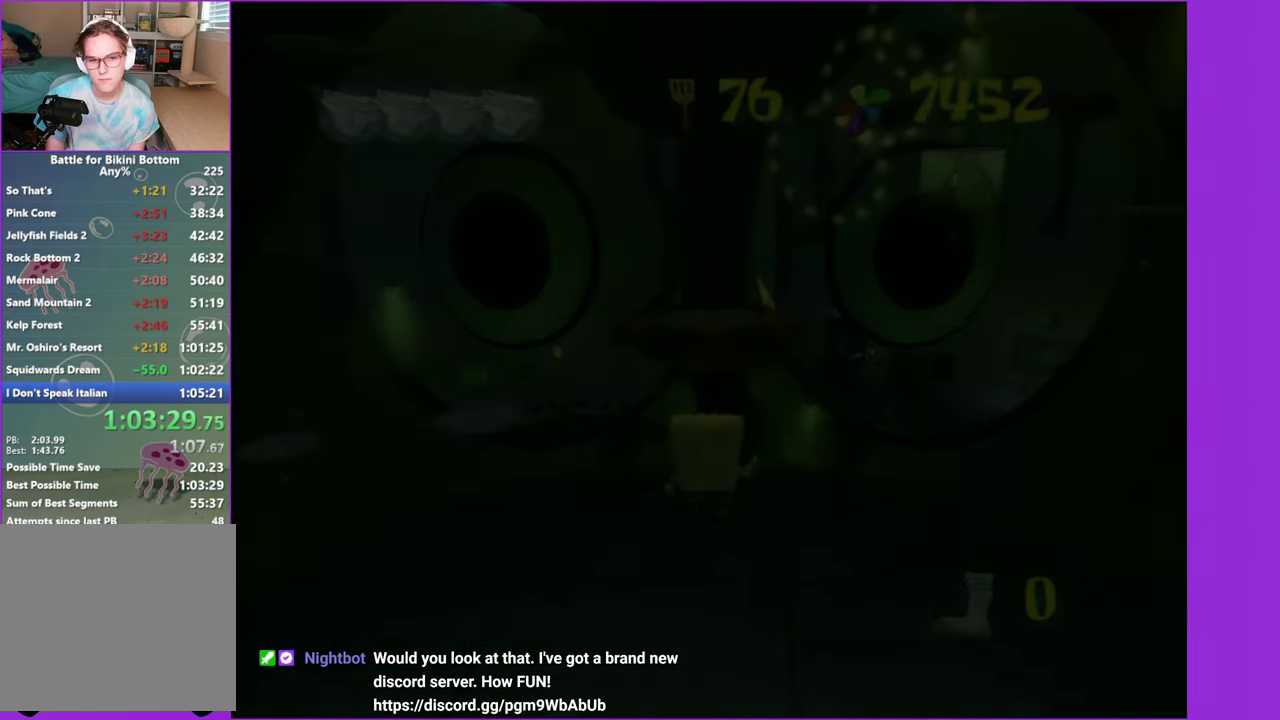
{"buttons": ["A"], "left_stick": "up", "right_stick": "center", "events": [[283, "A", "down"], [417, "A", "up"], [500, "A", "down"]]}
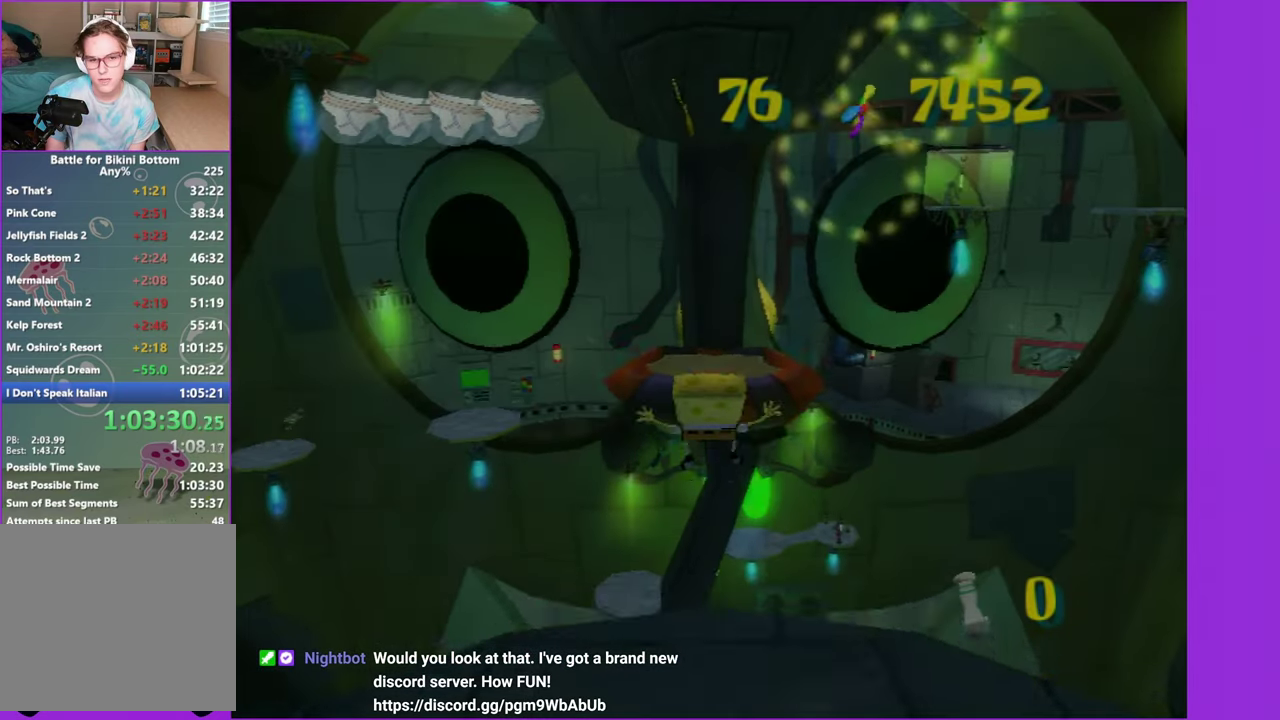
{"buttons": [], "left_stick": "up", "right_stick": "center", "events": [[83, "A", "up"], [133, "left_stick", "up-right"], [233, "left_stick", "up"]]}
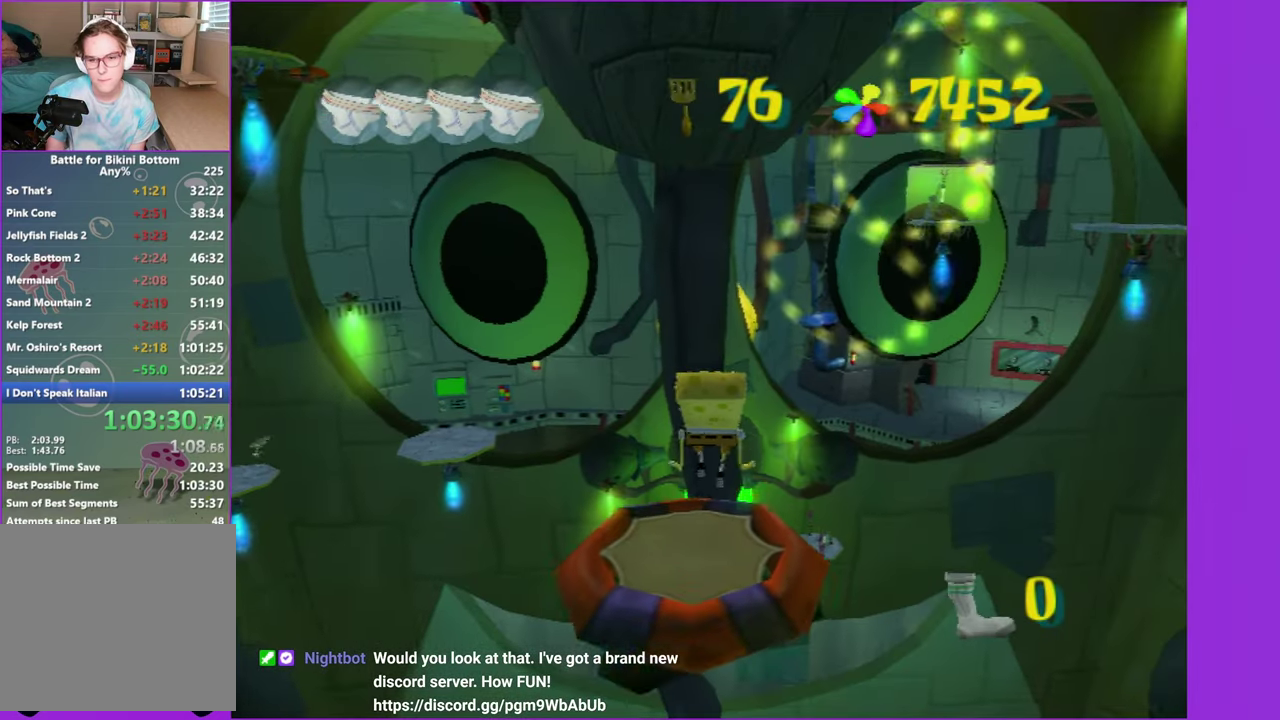
{"buttons": [], "left_stick": "up", "right_stick": "center", "events": [[67, "left_stick", "up-right"], [217, "left_stick", "up"]]}
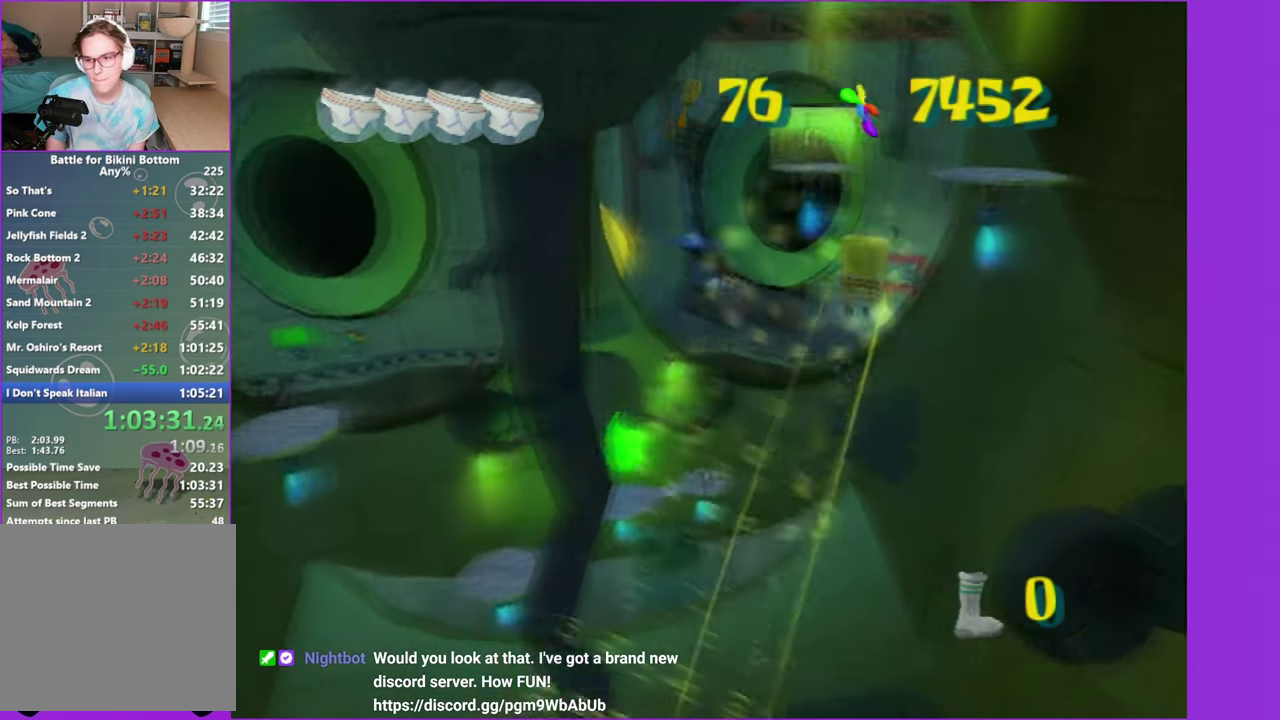
{"buttons": [], "left_stick": "up", "right_stick": "center", "events": [[83, "left_stick", "up-right"], [133, "left_stick", "center"], [350, "left_stick", "up"]]}
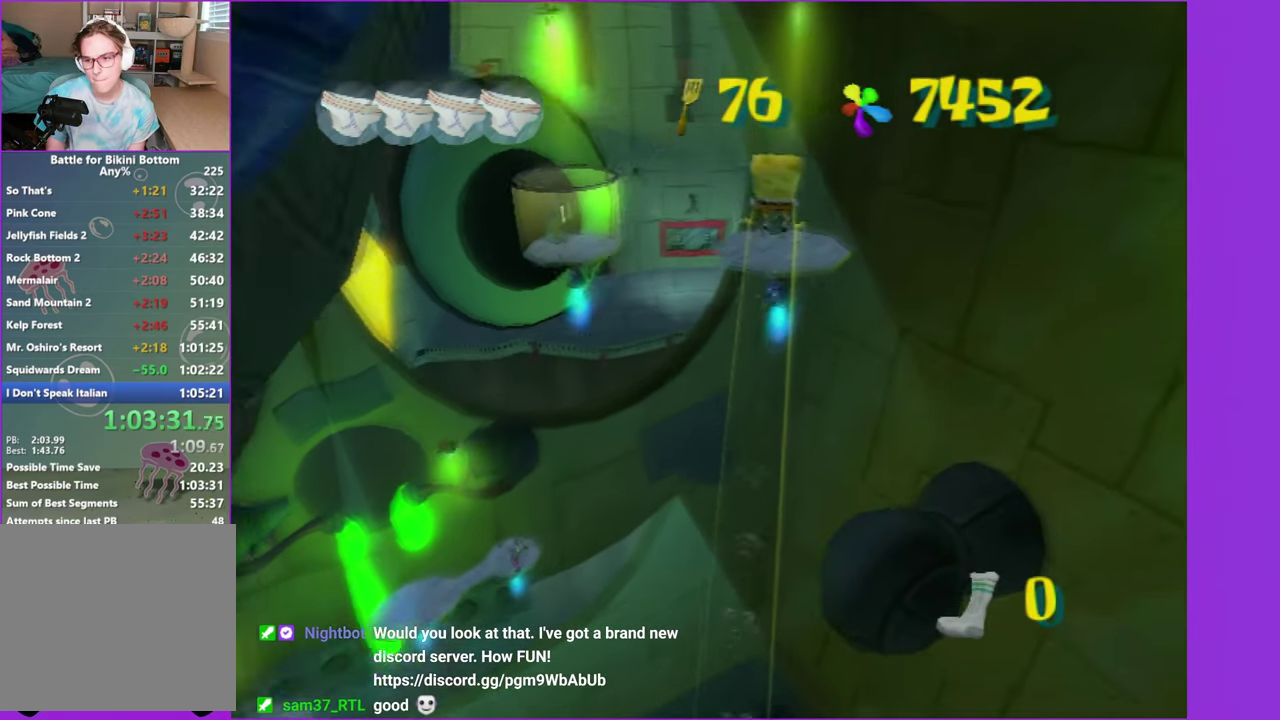
{"buttons": [], "left_stick": "up", "right_stick": "center", "events": [[167, "right_stick", "right"], [283, "right_stick", "center"]]}
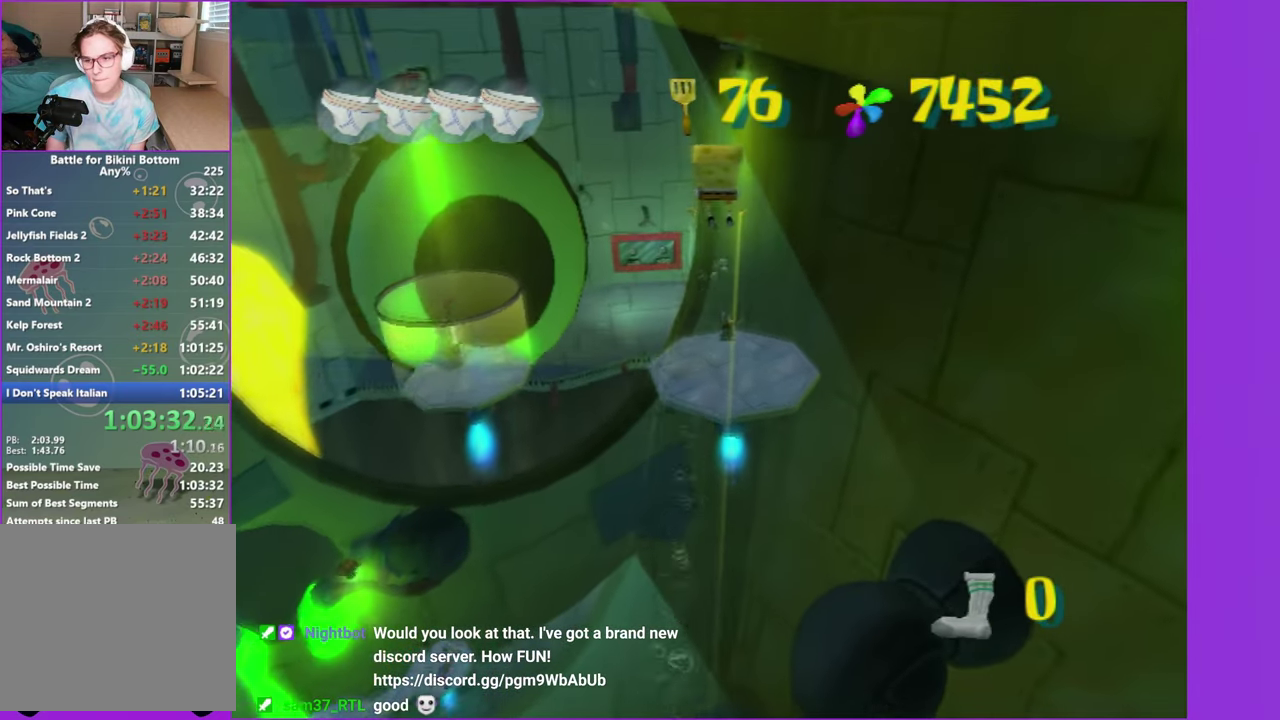
{"buttons": [], "left_stick": "up", "right_stick": "center", "events": [[283, "right_stick", "right"], [400, "right_stick", "center"]]}
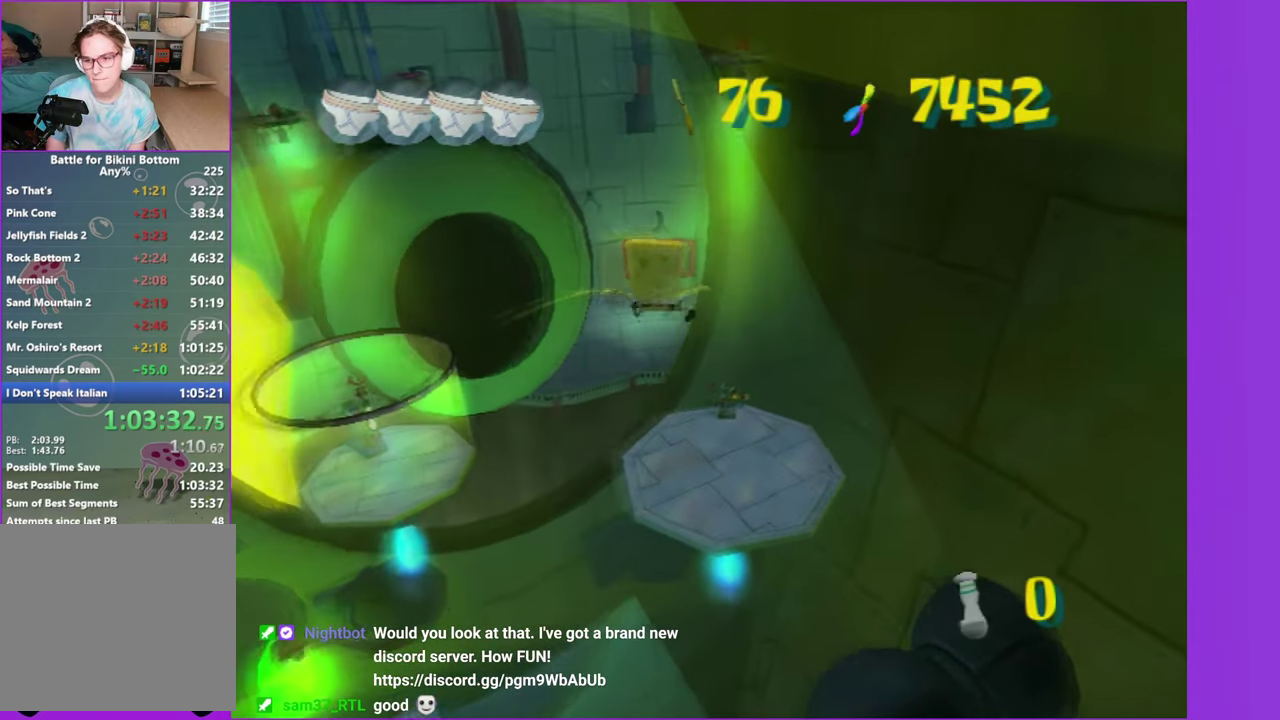
{"buttons": [], "left_stick": "up", "right_stick": "center", "events": [[150, "right_stick", "right"], [217, "right_stick", "center"]]}
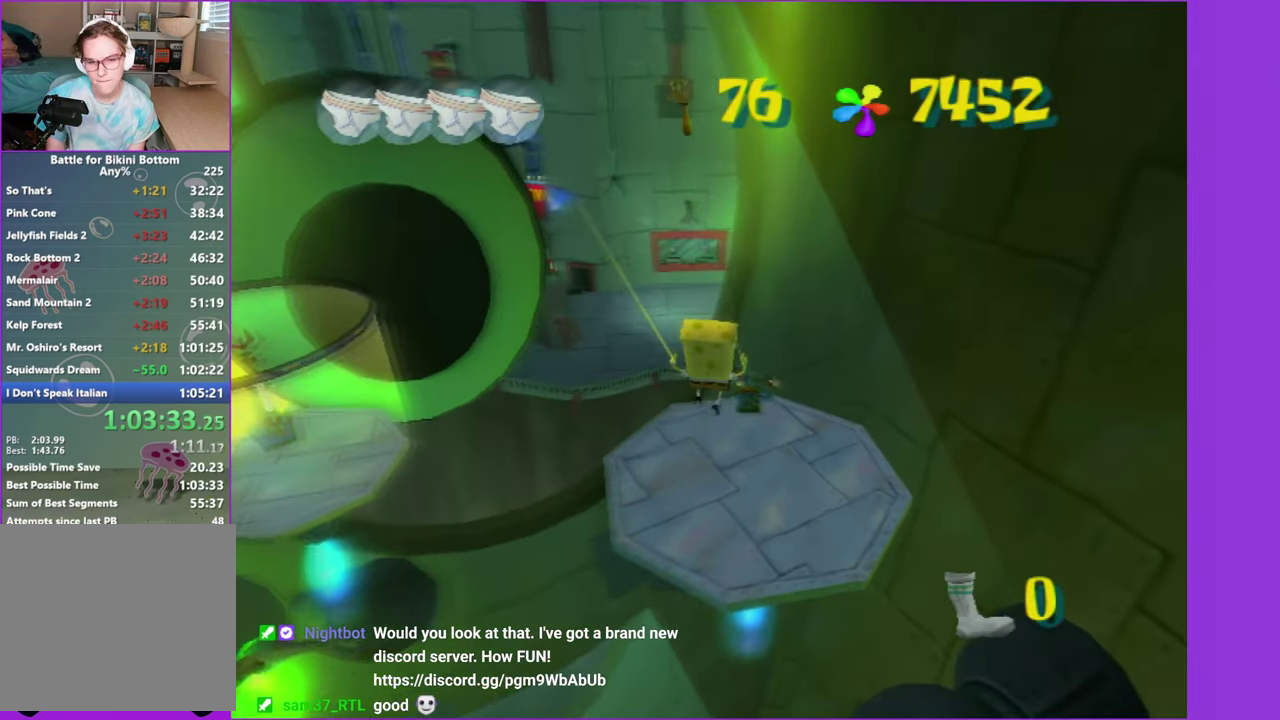
{"buttons": [], "left_stick": "up", "right_stick": "center", "events": [[167, "right_stick", "right"], [250, "right_stick", "center"]]}
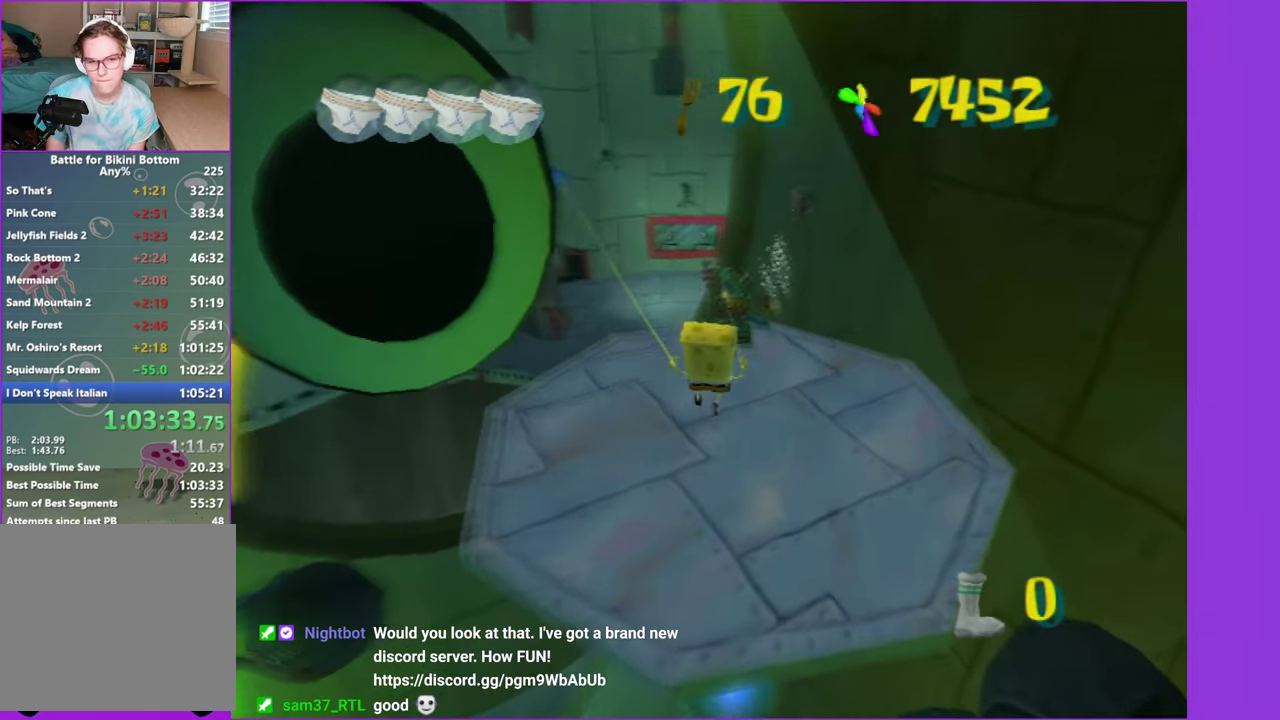
{"buttons": [], "left_stick": "up-left", "right_stick": "center", "events": [[183, "left_stick", "up-left"], [333, "B", "down"], [350, "left_stick", "up"], [383, "B", "up"], [433, "left_stick", "up-left"]]}
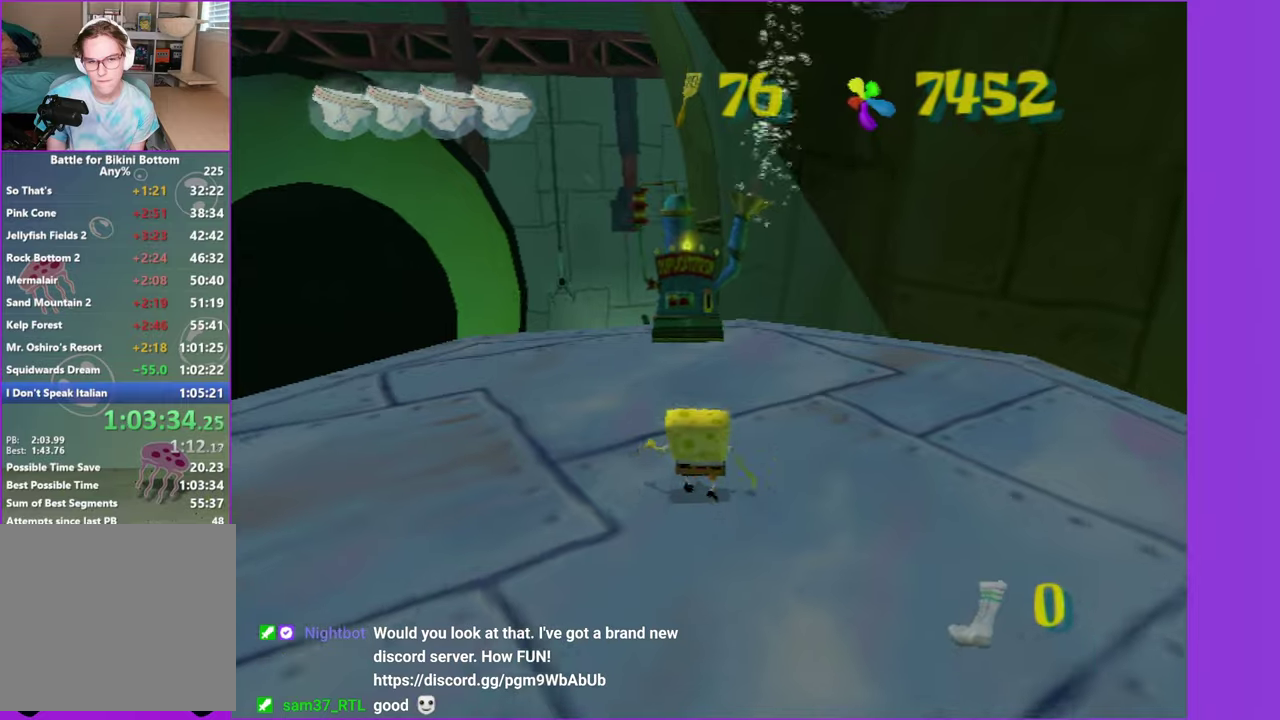
{"buttons": [], "left_stick": "up", "right_stick": "center", "events": [[84, "left_stick", "up"]]}
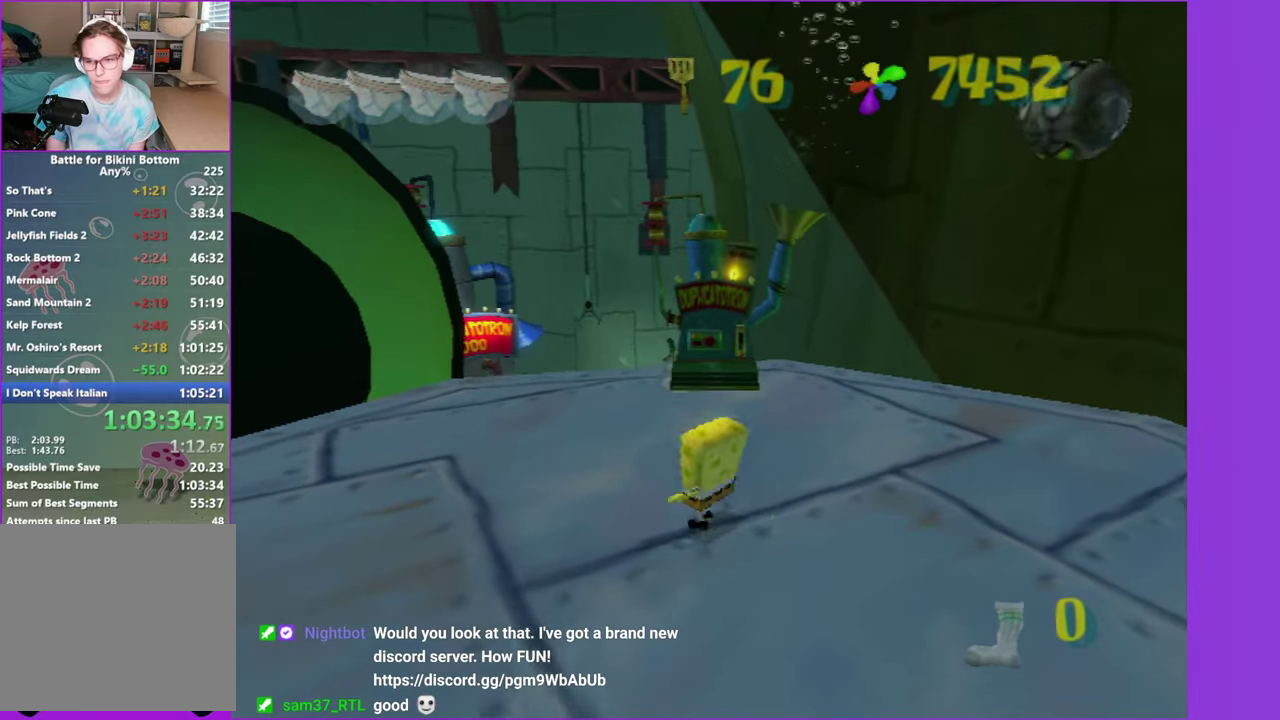
{"buttons": [], "left_stick": "up", "right_stick": "center", "events": [[200, "left_stick", "up-left"], [384, "left_stick", "up"]]}
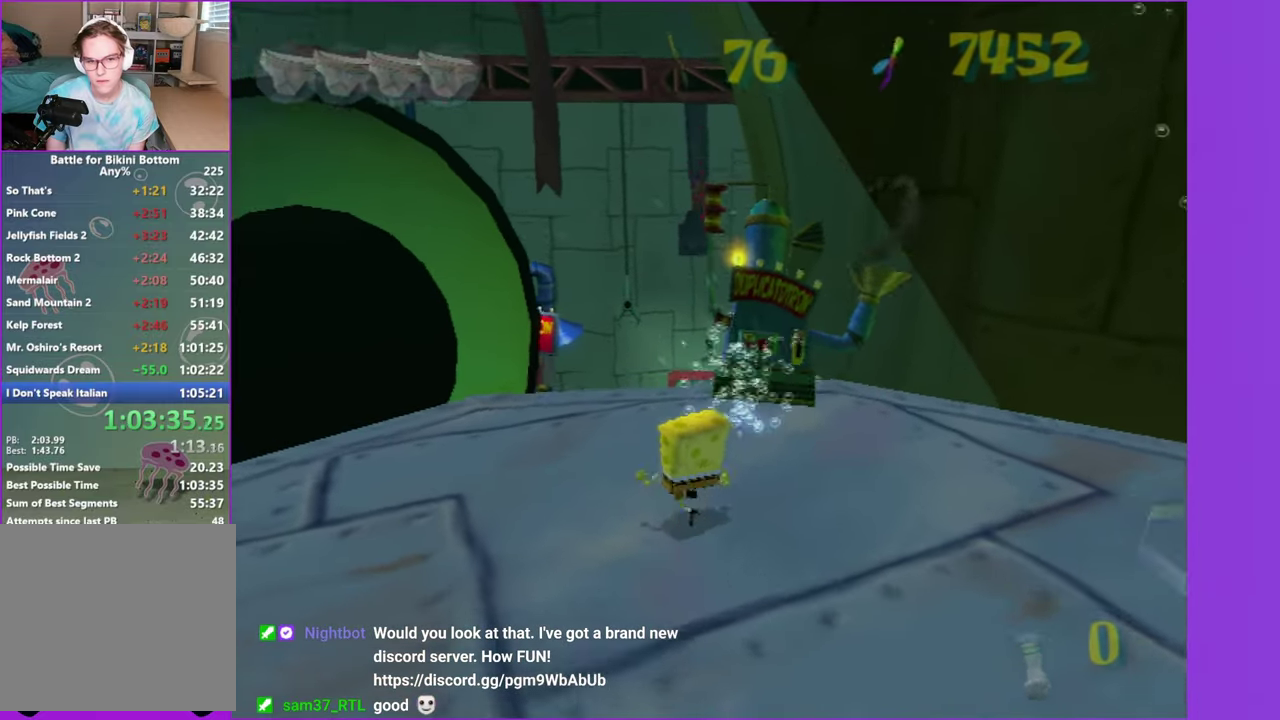
{"buttons": [], "left_stick": "up", "right_stick": "center", "events": [[300, "left_stick", "up-left"], [384, "left_stick", "up"]]}
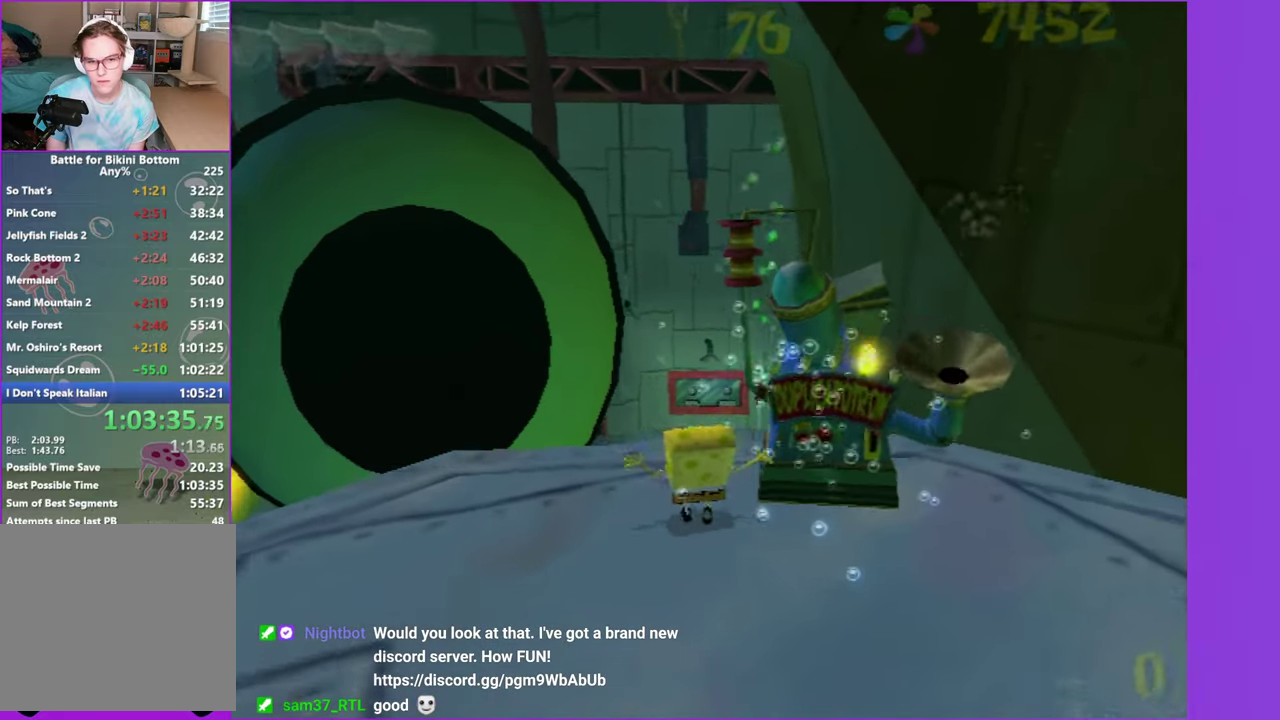
{"buttons": [], "left_stick": "center", "right_stick": "up-right", "events": [[117, "right_stick", "right"], [184, "right_stick", "up-right"], [200, "left_stick", "center"]]}
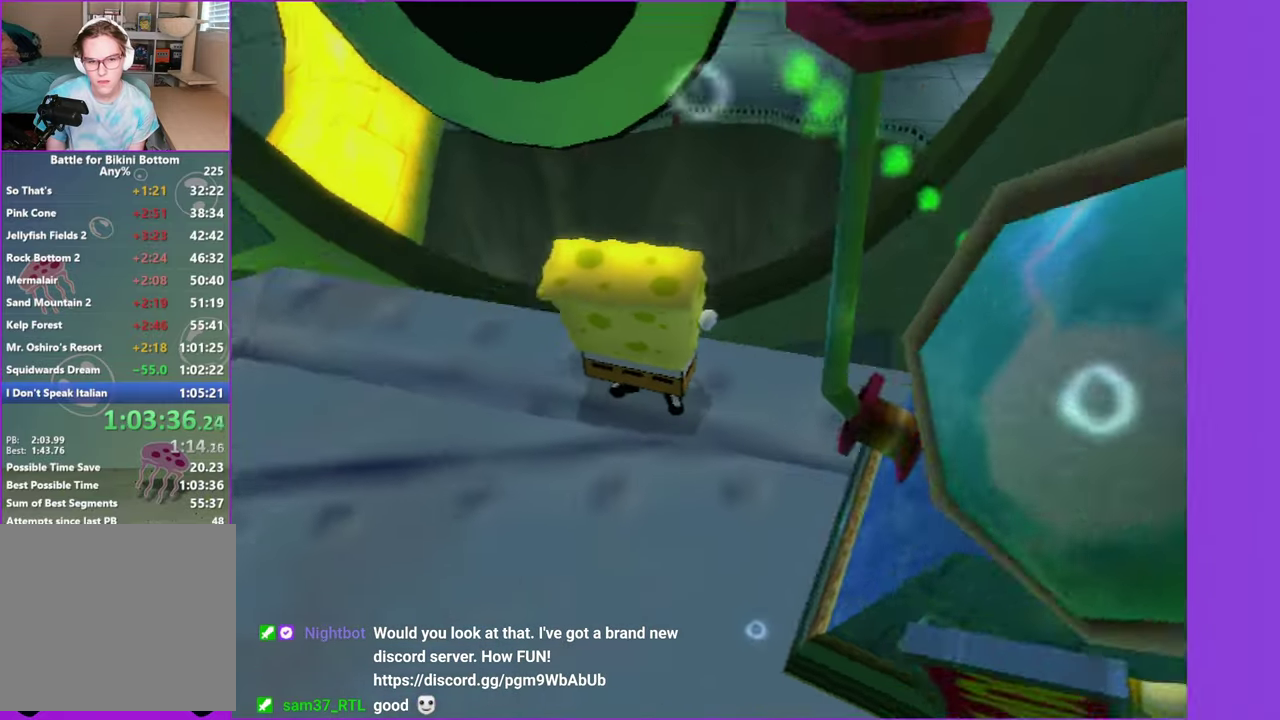
{"buttons": [], "left_stick": "center", "right_stick": "up", "events": [[417, "right_stick", "up"]]}
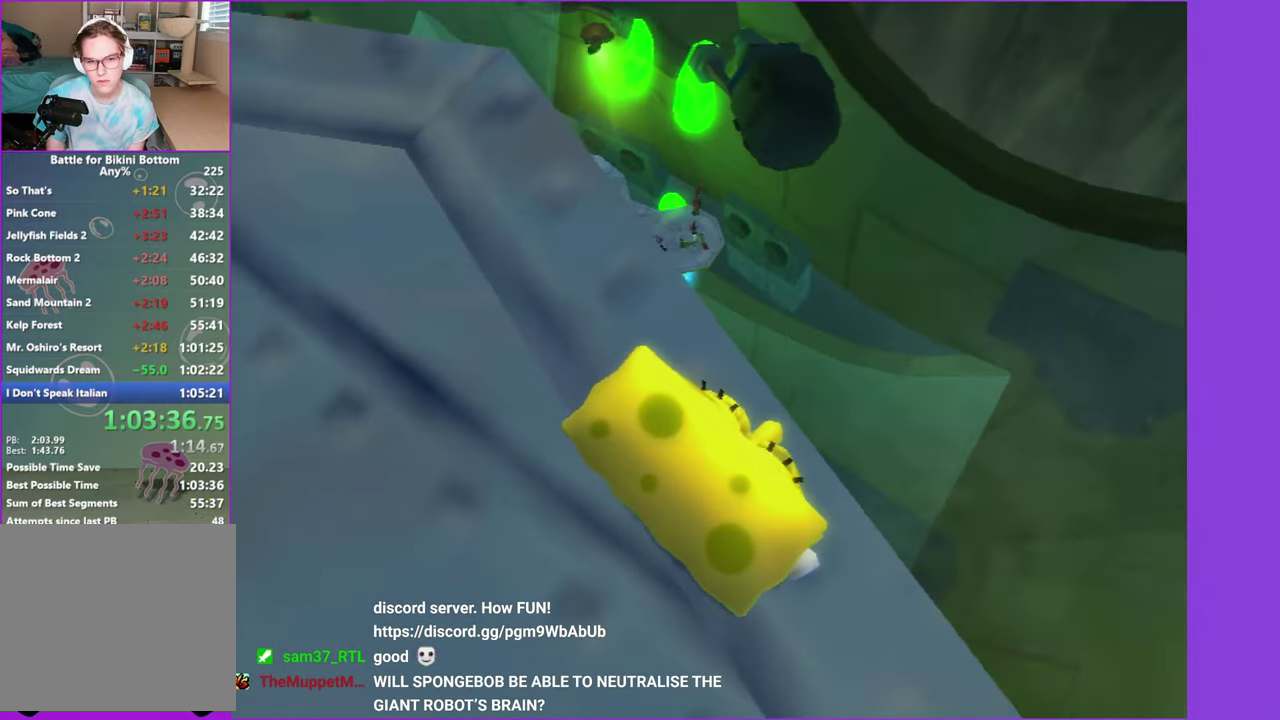
{"buttons": [], "left_stick": "up", "right_stick": "up", "events": [[367, "left_stick", "up-right"], [500, "left_stick", "up"]]}
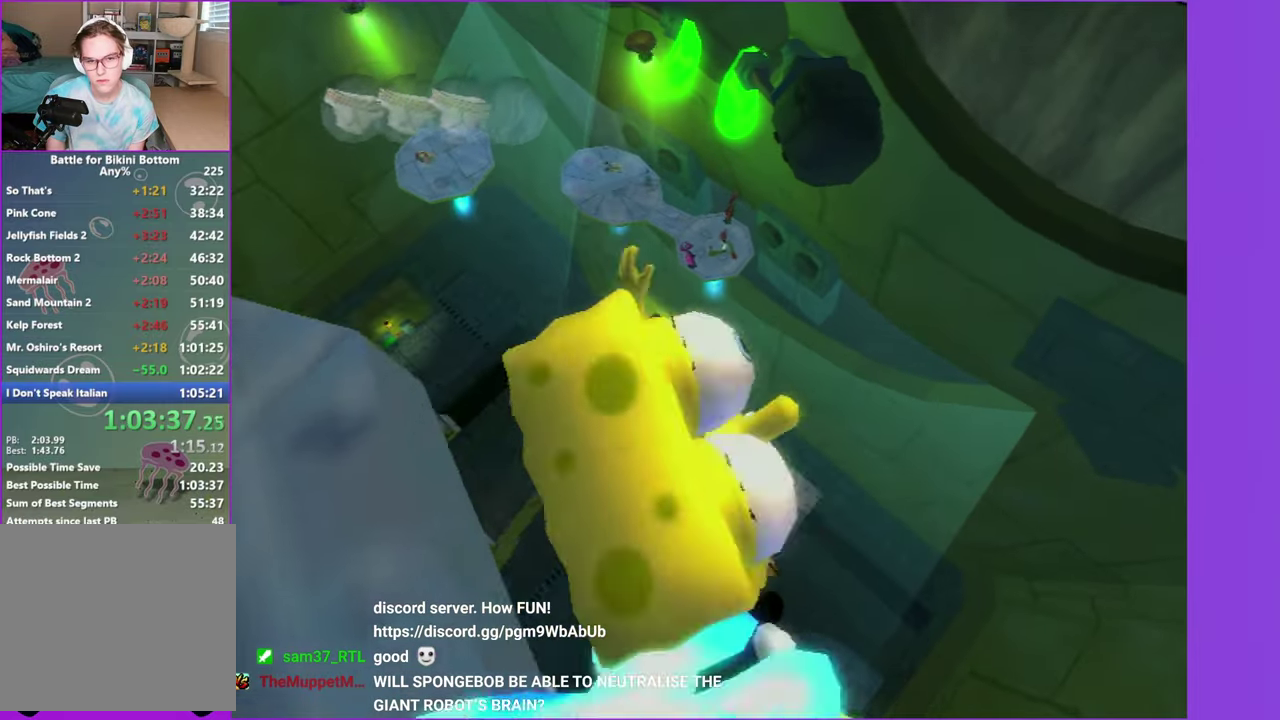
{"buttons": [], "left_stick": "up", "right_stick": "up", "events": []}
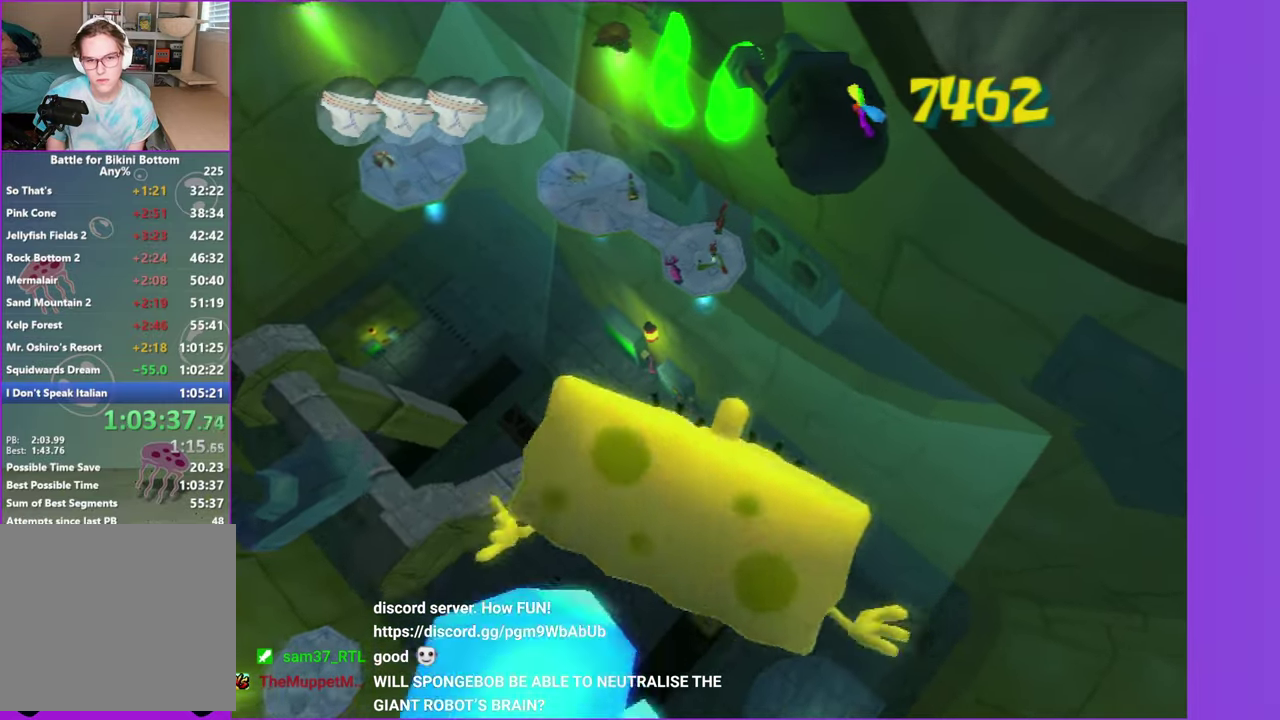
{"buttons": [], "left_stick": "up-left", "right_stick": "up", "events": [[334, "left_stick", "up-left"]]}